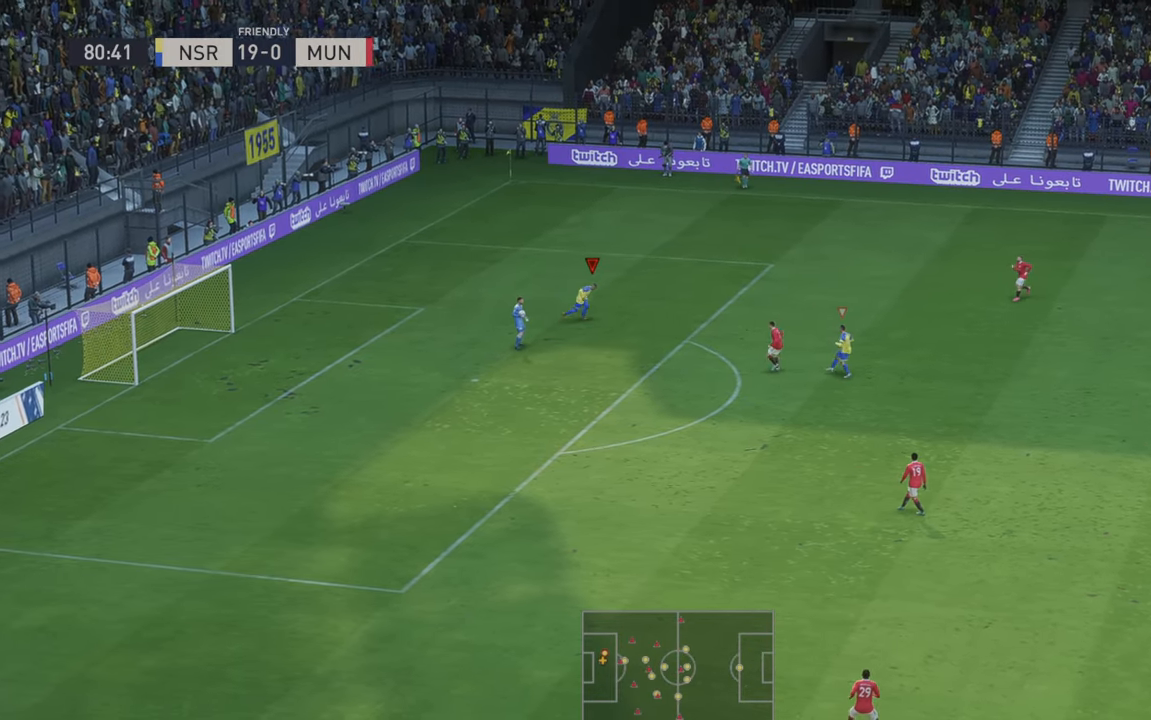
Gameplay with a controller (Xbox layout); each line is a JSON object with the inputs held at the frame after it. "events" lists button and stick changes between this image and that frame as [ms after this image, input, new state], when the widget could be followed in between. Not read: L3 R3.
{"buttons": ["R2"], "left_stick": "down-right", "right_stick": "center", "events": [[66, "left_stick", "down-right"]]}
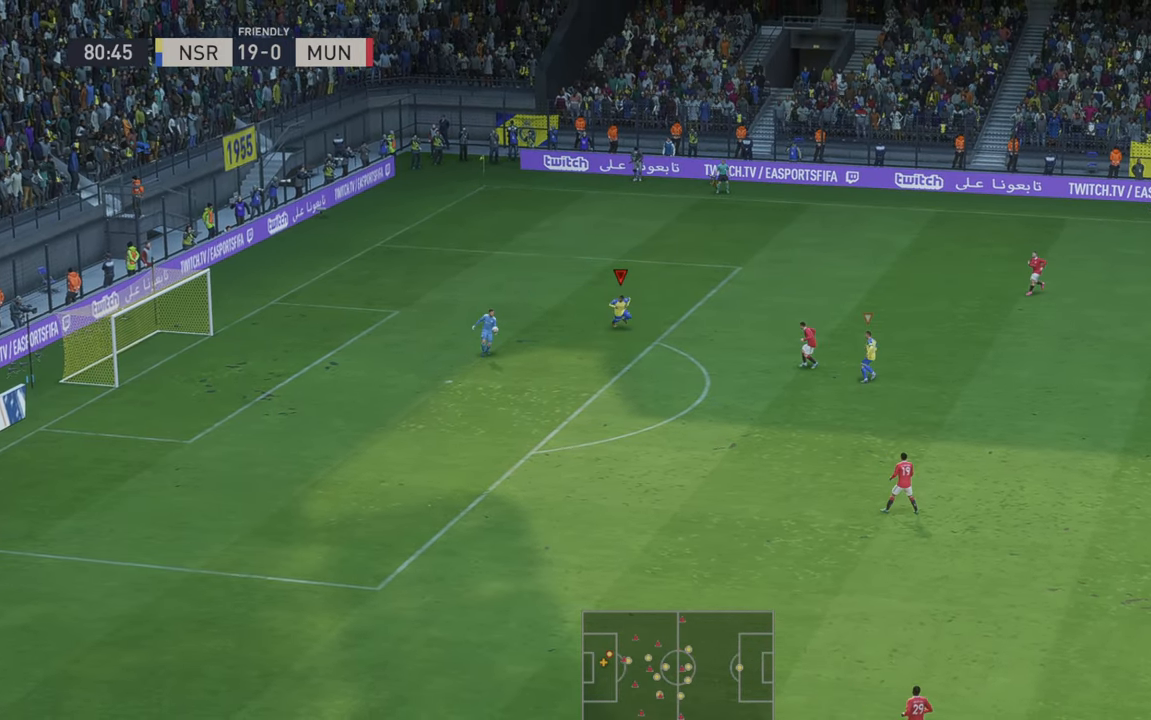
{"buttons": ["R2"], "left_stick": "center", "right_stick": "center", "events": [[350, "left_stick", "right"], [500, "left_stick", "center"]]}
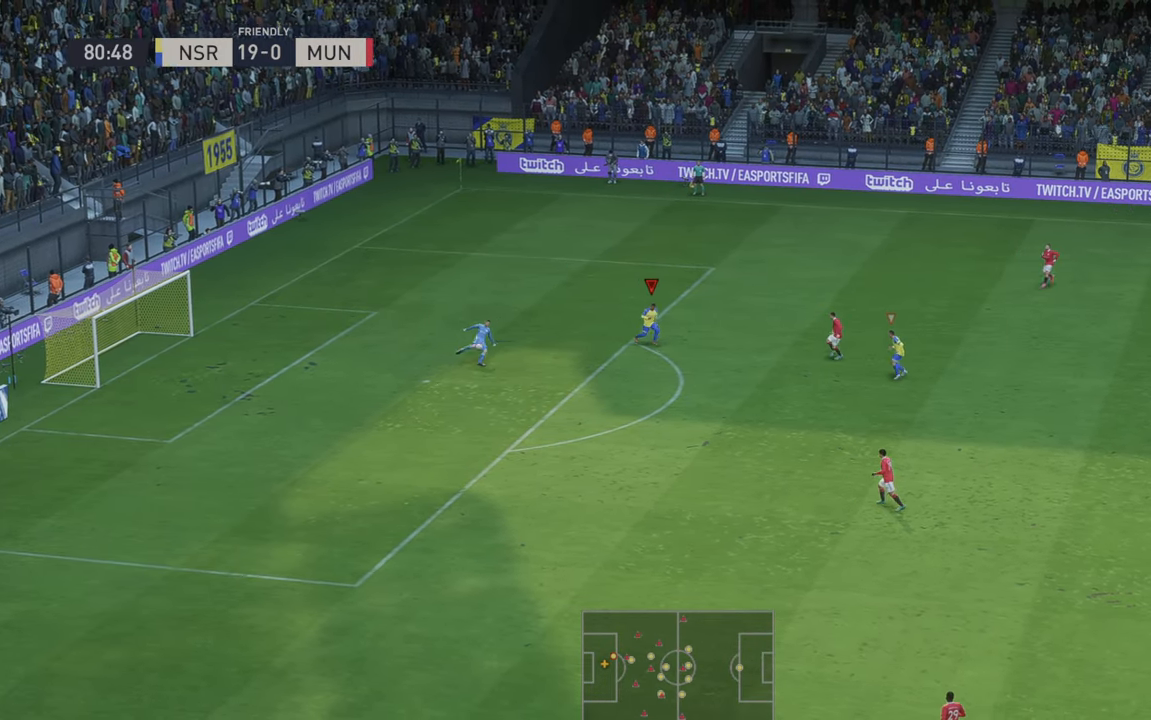
{"buttons": ["R2"], "left_stick": "left", "right_stick": "center", "events": [[300, "left_stick", "left"]]}
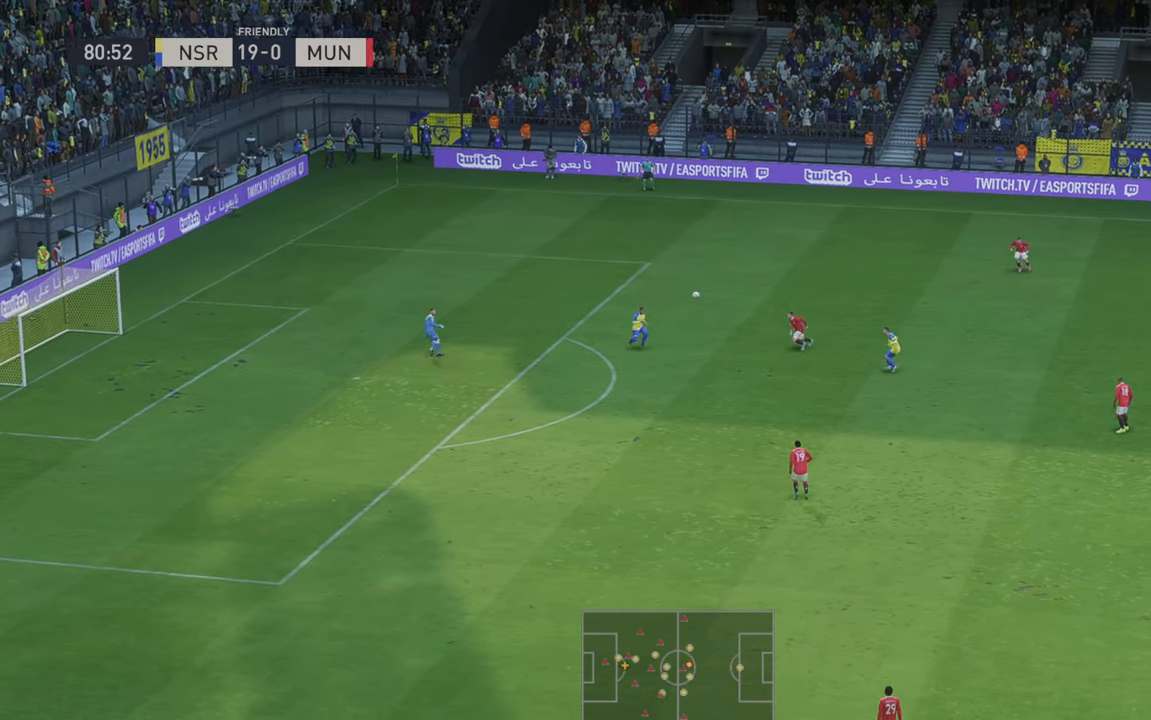
{"buttons": ["R2"], "left_stick": "left", "right_stick": "center", "events": []}
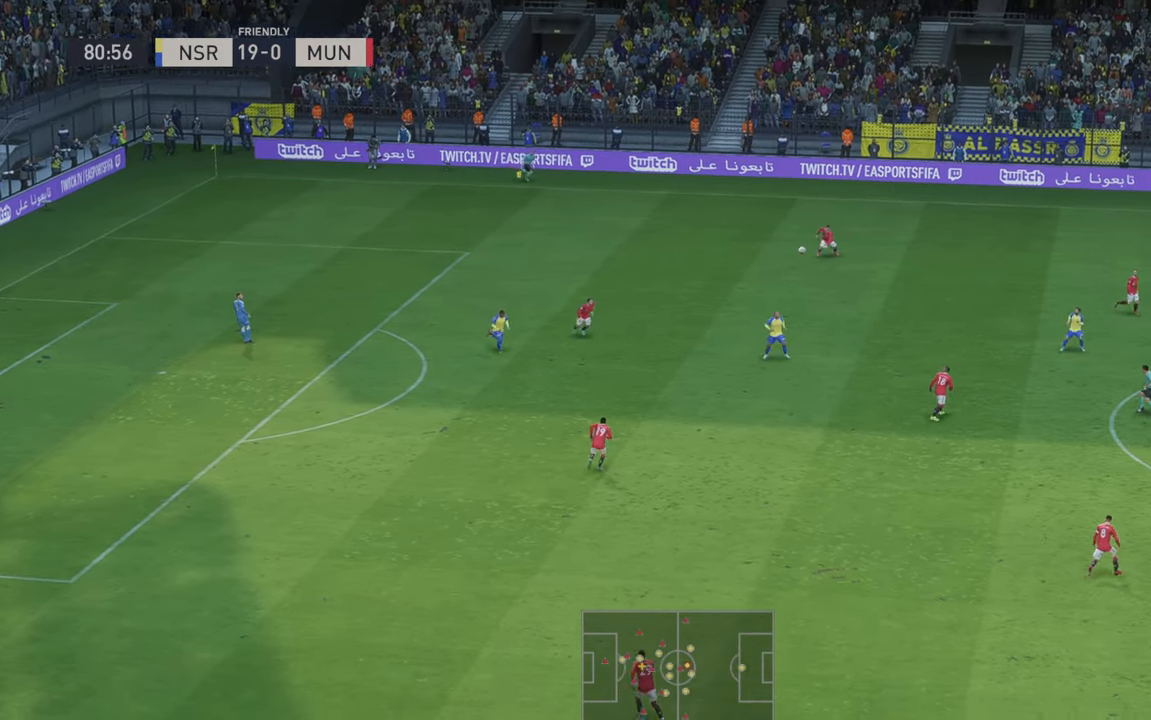
{"buttons": ["A", "R2"], "left_stick": "up-left", "right_stick": "center", "events": [[266, "left_stick", "up-left"], [483, "A", "down"]]}
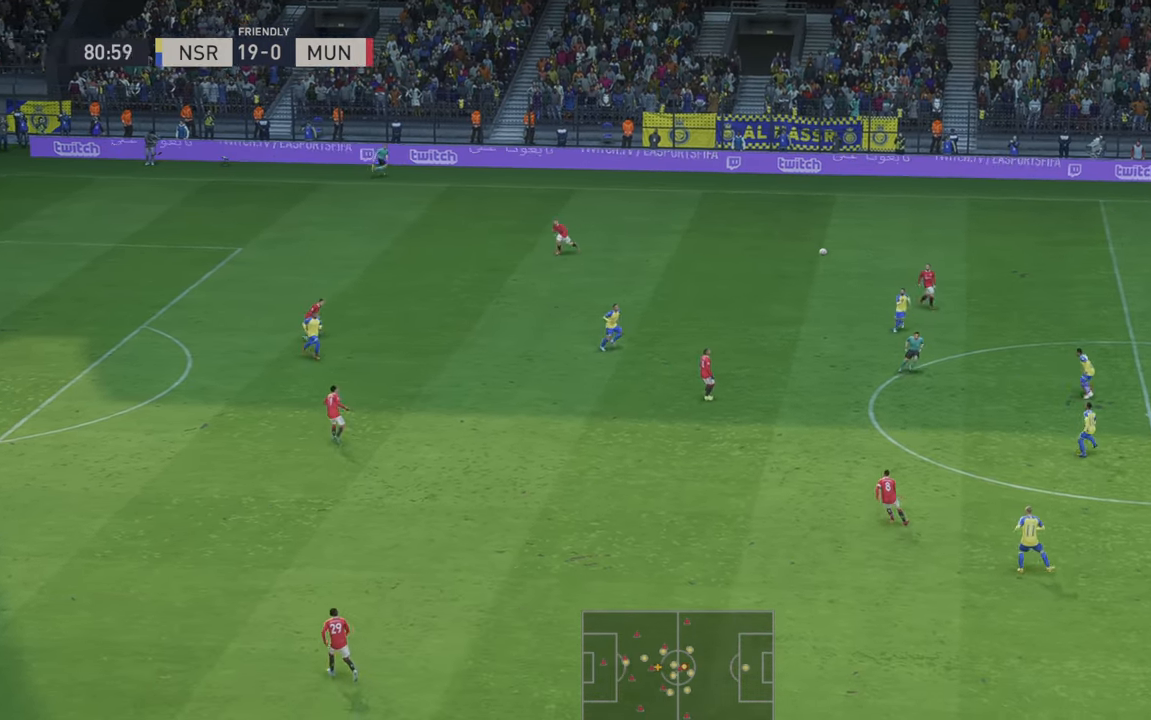
{"buttons": [], "left_stick": "up", "right_stick": "center", "events": [[50, "left_stick", "up"], [66, "L1", "down"], [233, "L1", "up"], [250, "A", "up"], [400, "R2", "up"]]}
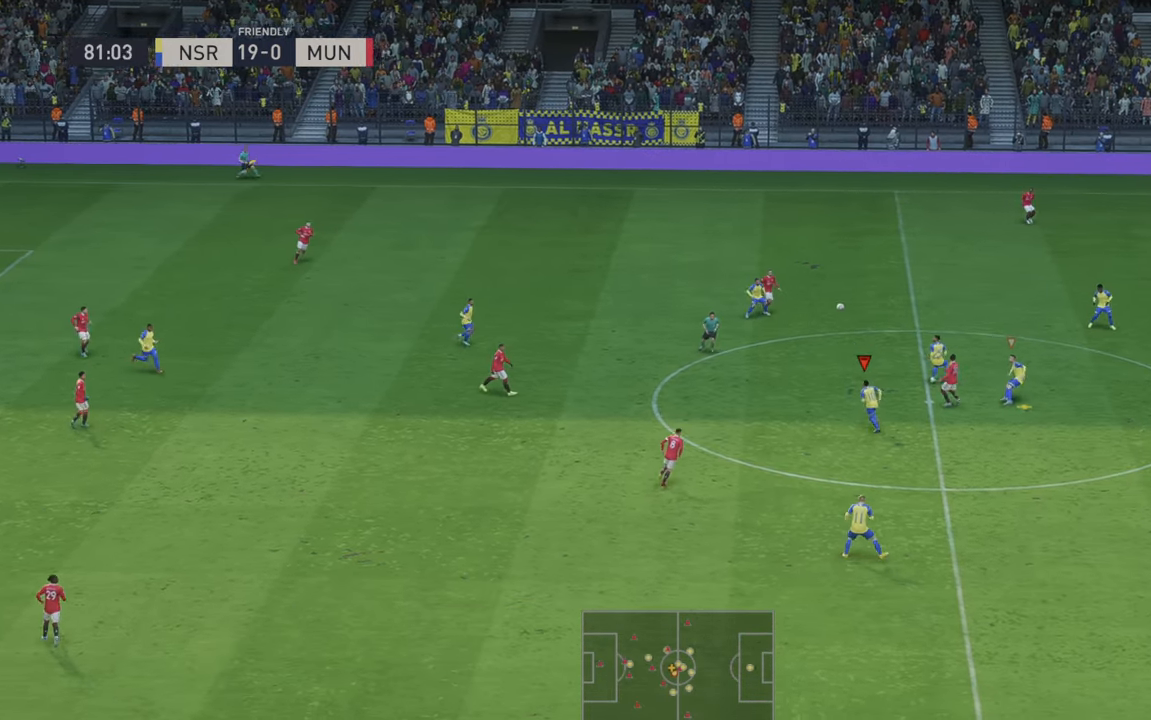
{"buttons": ["R2"], "left_stick": "right", "right_stick": "center", "events": [[66, "R2", "down"], [450, "left_stick", "right"]]}
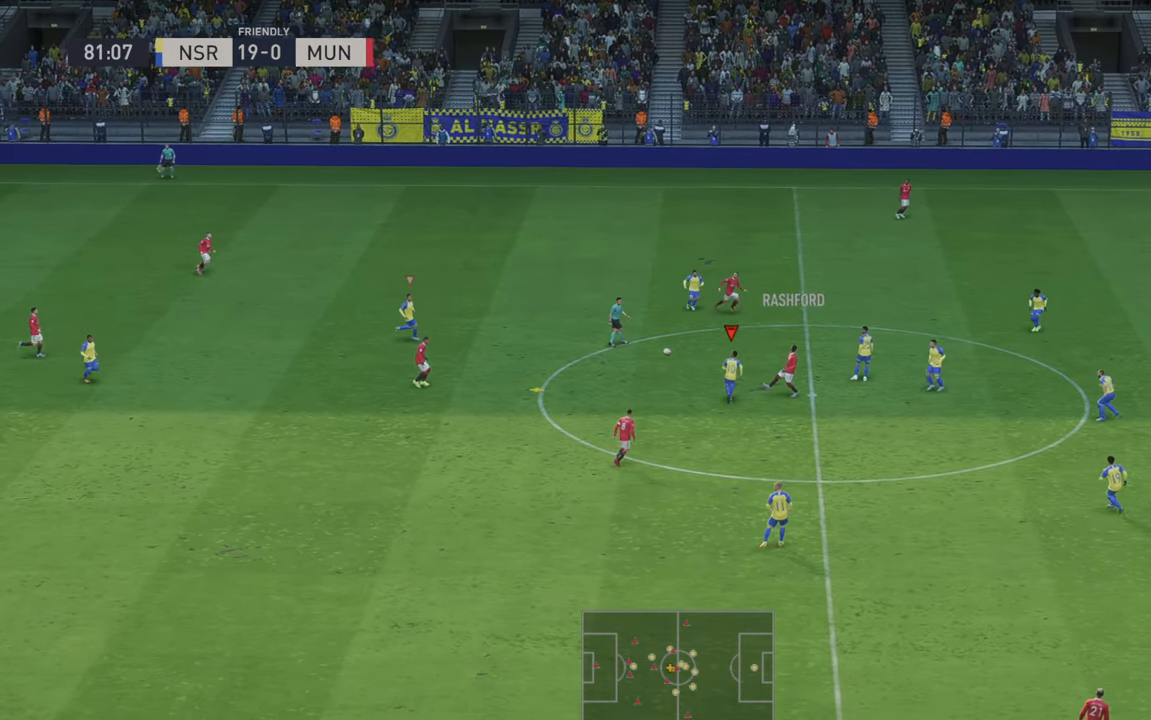
{"buttons": ["R2"], "left_stick": "left", "right_stick": "center", "events": [[216, "left_stick", "up-right"], [416, "left_stick", "center"], [466, "left_stick", "left"]]}
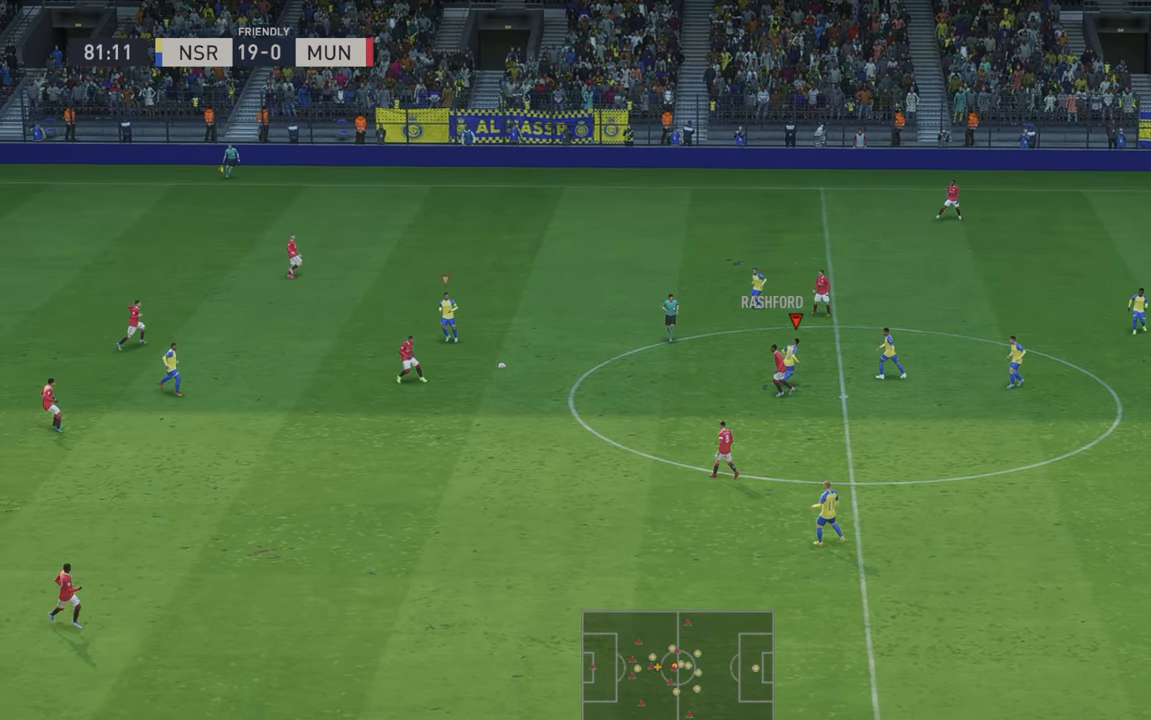
{"buttons": ["L1"], "left_stick": "down", "right_stick": "center", "events": [[350, "L1", "down"], [383, "left_stick", "down"], [500, "R2", "up"]]}
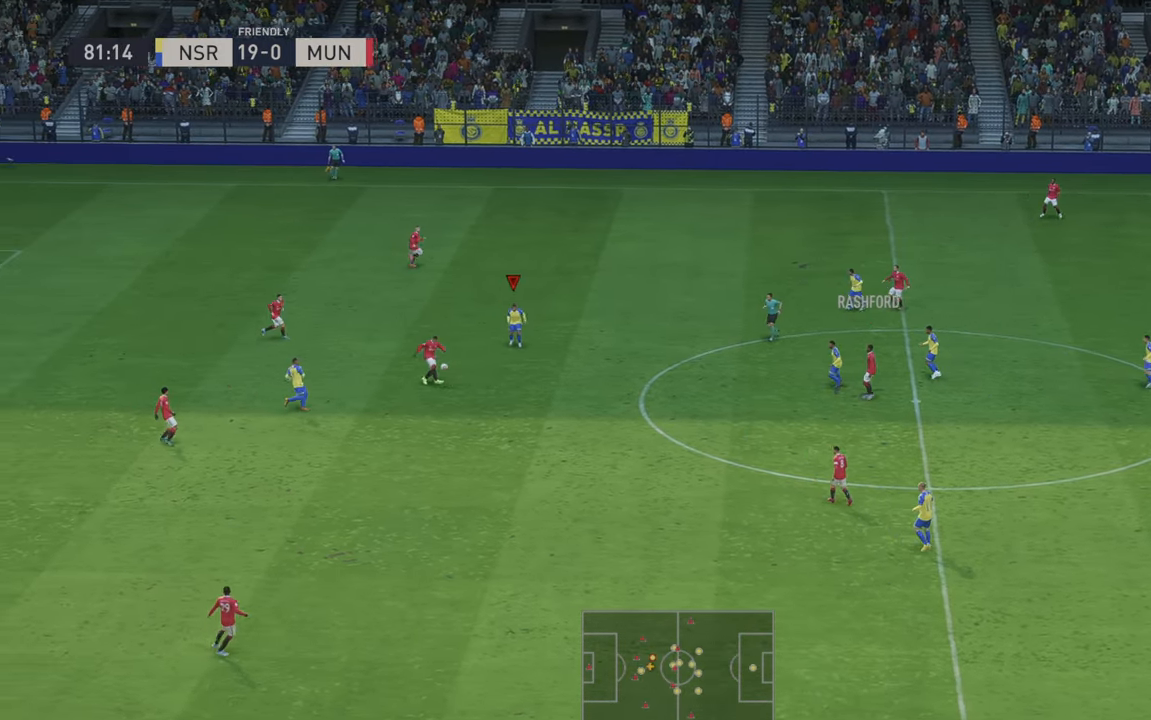
{"buttons": ["R2"], "left_stick": "down", "right_stick": "center", "events": [[16, "left_stick", "down-right"], [50, "R2", "down"], [66, "L1", "up"], [100, "R2", "up"], [250, "left_stick", "down"], [366, "R2", "down"]]}
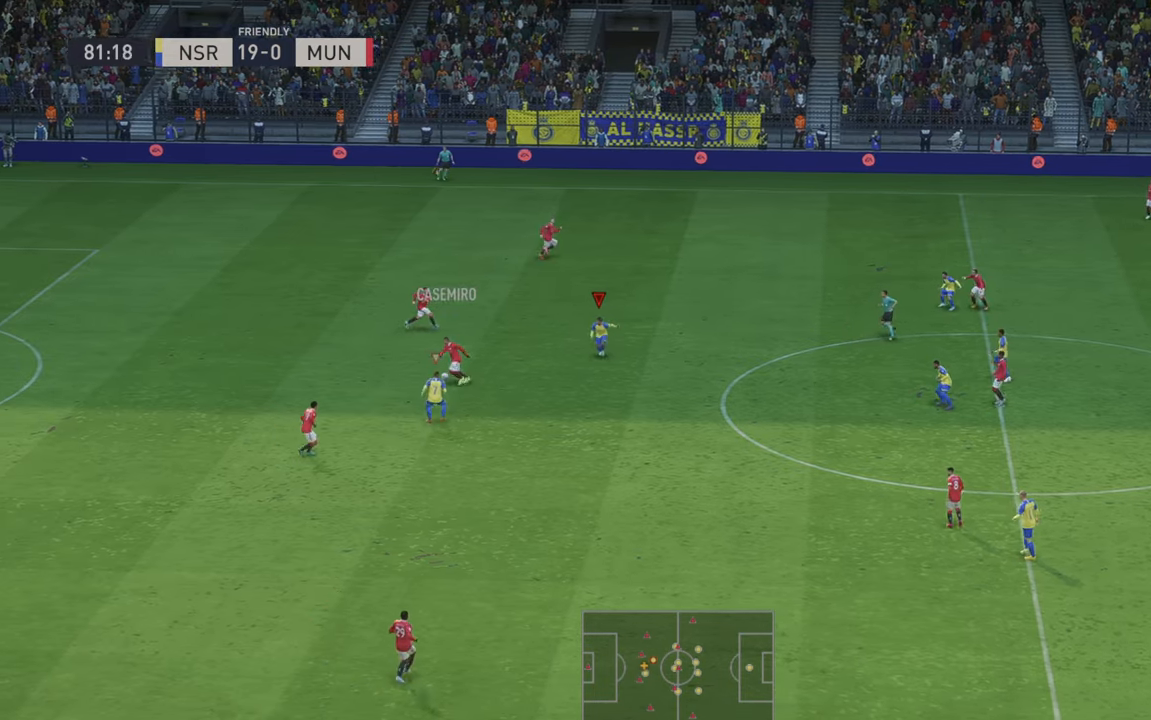
{"buttons": ["R2"], "left_stick": "up", "right_stick": "center", "events": [[100, "left_stick", "center"], [166, "left_stick", "up"], [300, "L1", "down"], [383, "L1", "up"]]}
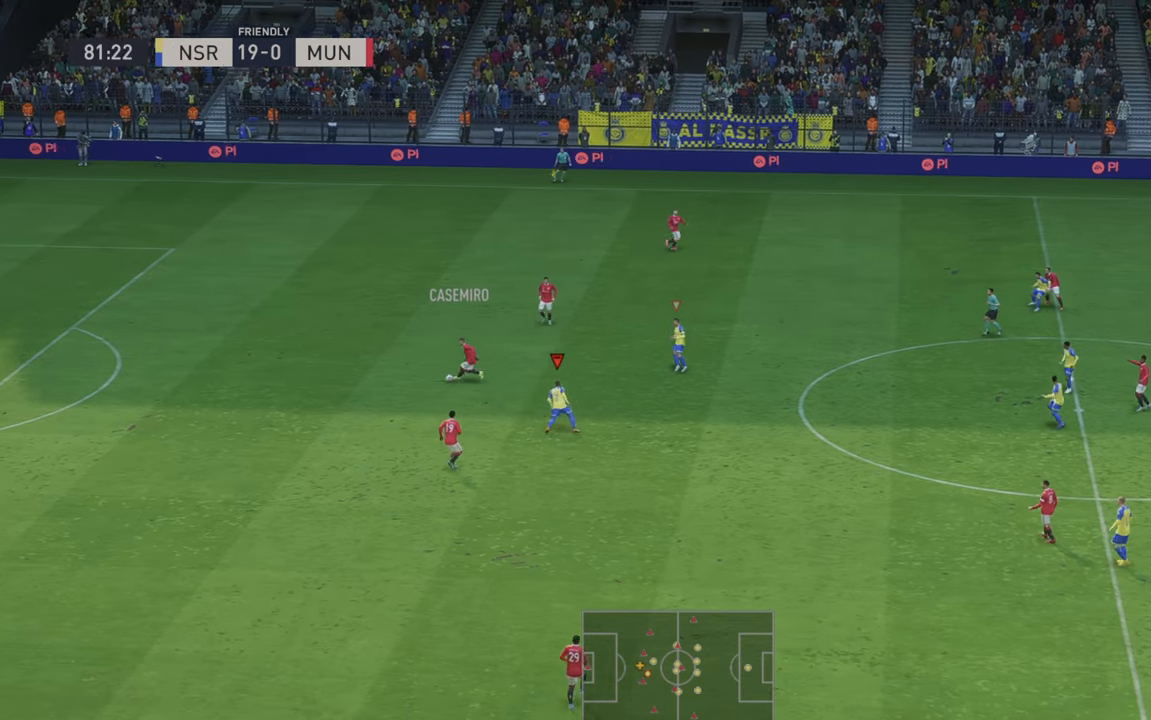
{"buttons": ["R2"], "left_stick": "up-left", "right_stick": "center", "events": [[350, "left_stick", "up-left"]]}
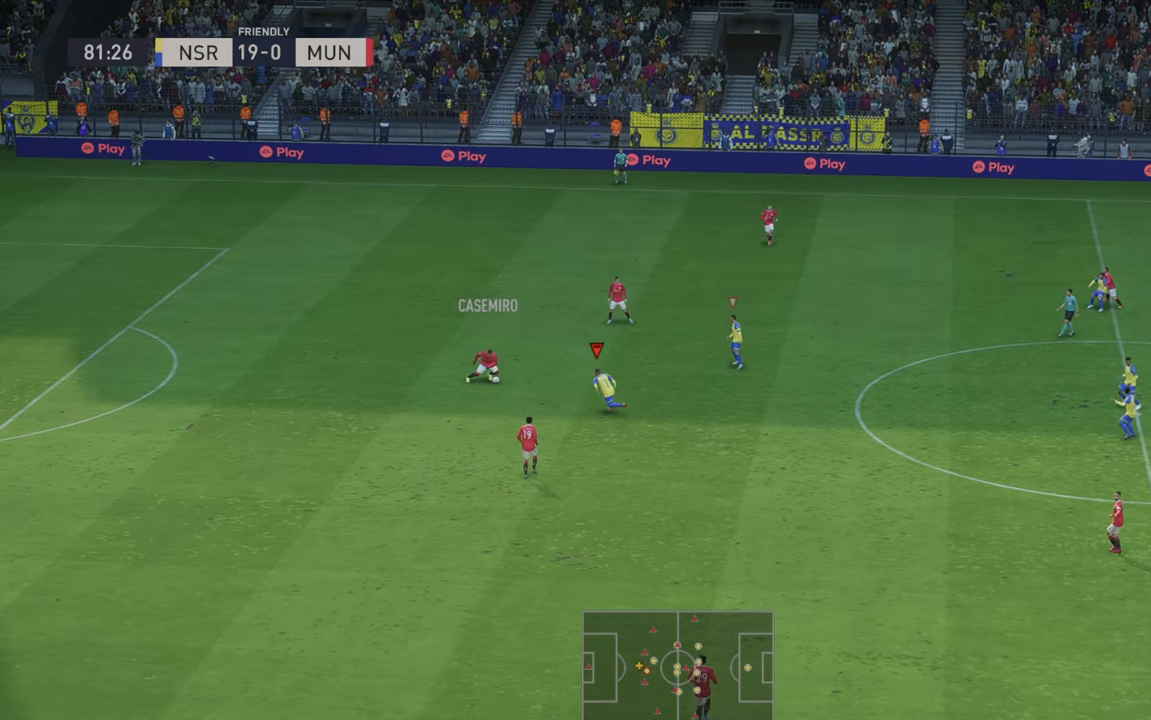
{"buttons": ["R2"], "left_stick": "up", "right_stick": "center", "events": [[133, "left_stick", "up"]]}
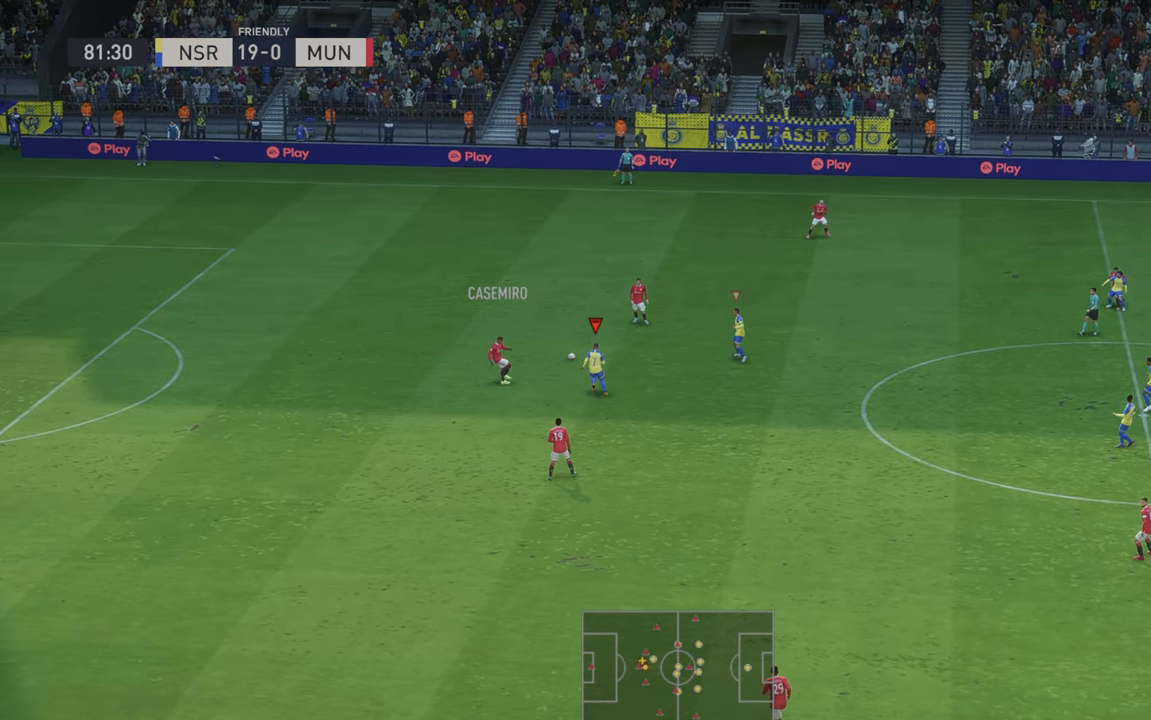
{"buttons": ["R2"], "left_stick": "up", "right_stick": "center"}
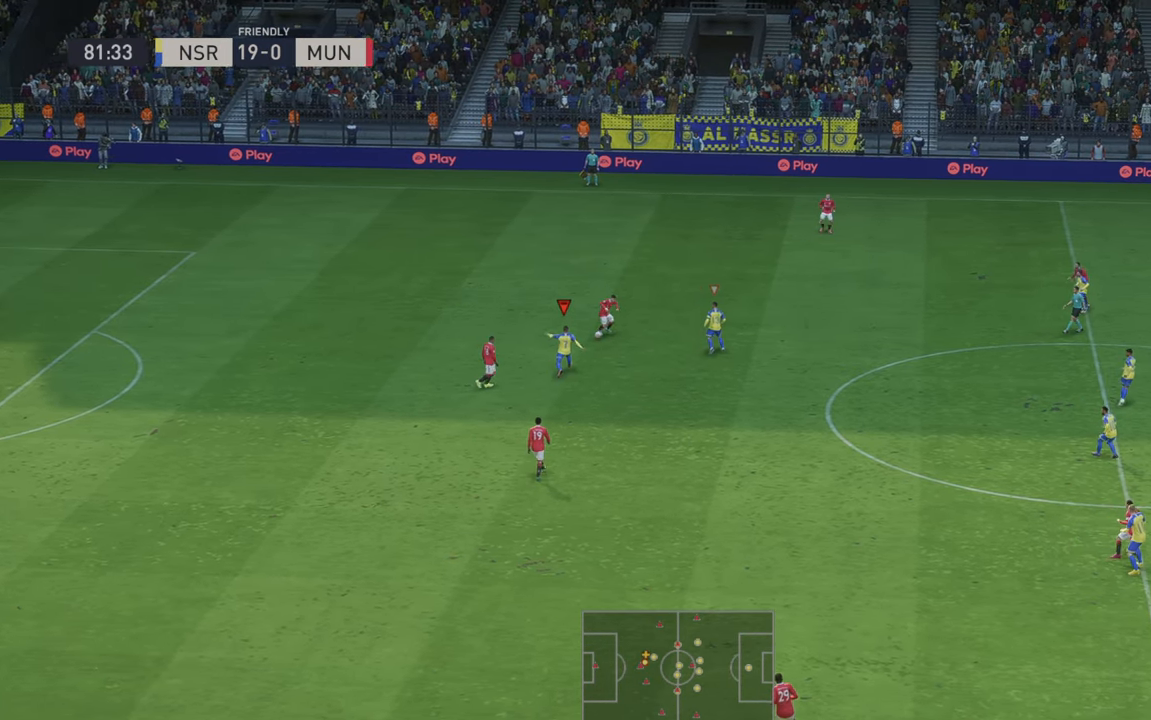
{"buttons": ["R2"], "left_stick": "down-right", "right_stick": "center", "events": [[166, "left_stick", "up-left"], [350, "left_stick", "center"], [450, "left_stick", "down-right"]]}
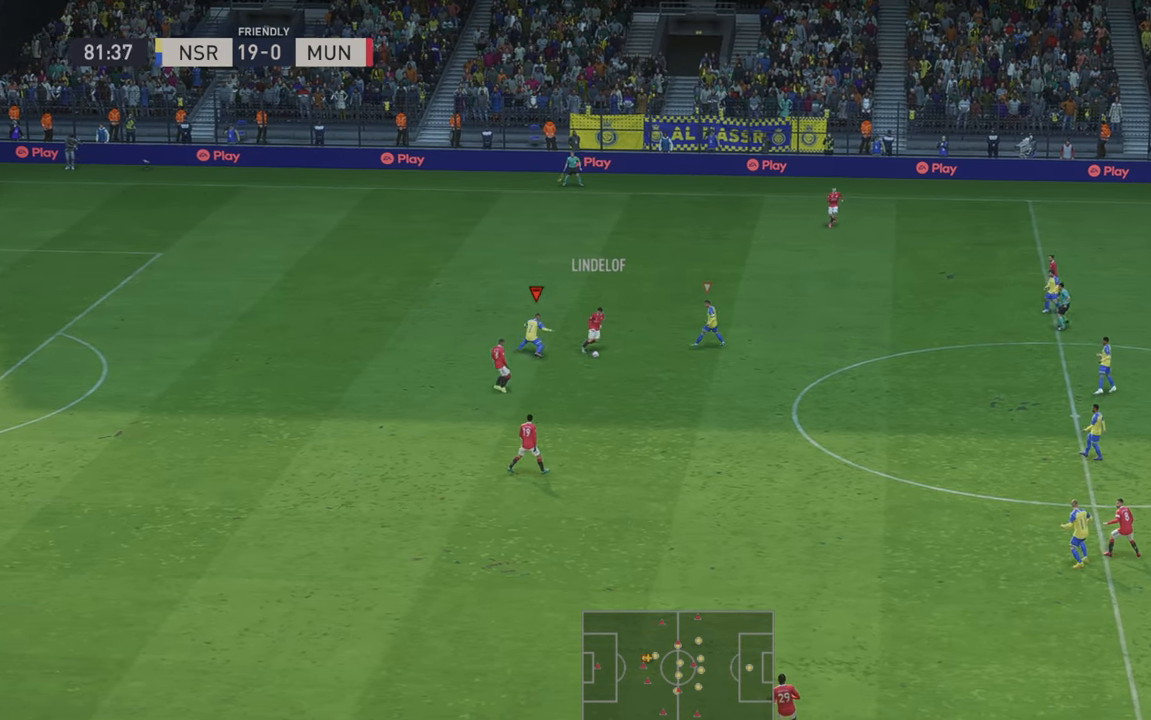
{"buttons": ["R2"], "left_stick": "down", "right_stick": "center", "events": [[250, "L1", "down"], [450, "L1", "up"], [450, "left_stick", "down"]]}
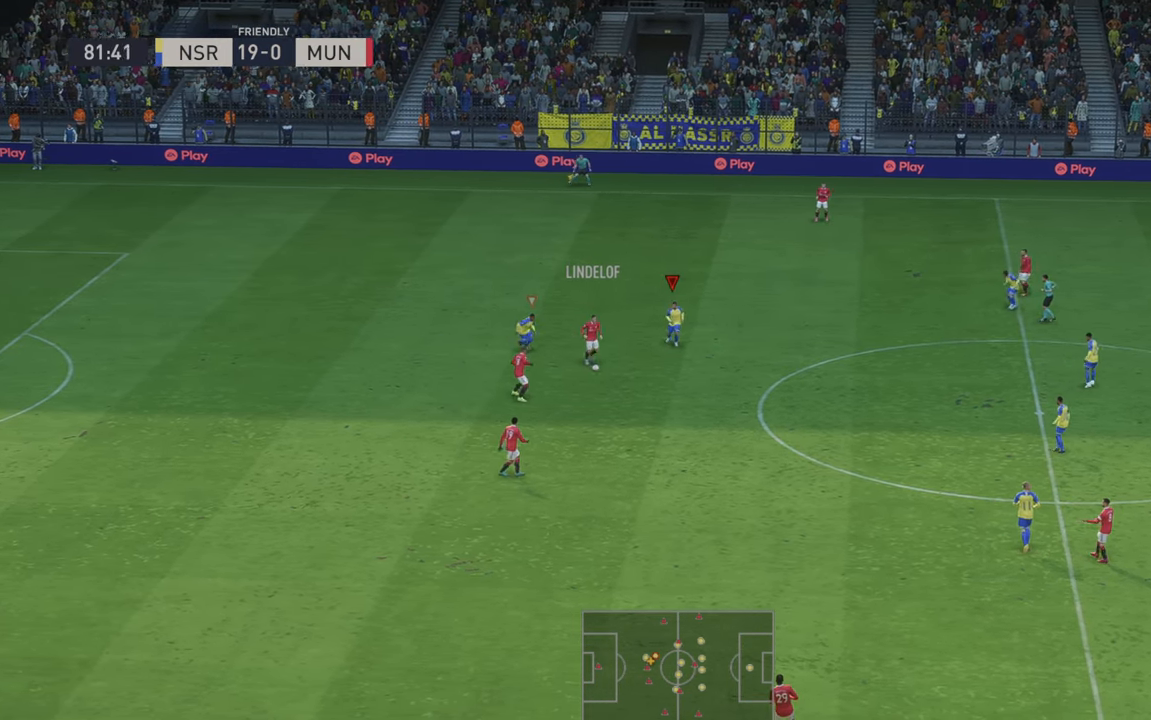
{"buttons": ["R2"], "left_stick": "down", "right_stick": "center", "events": []}
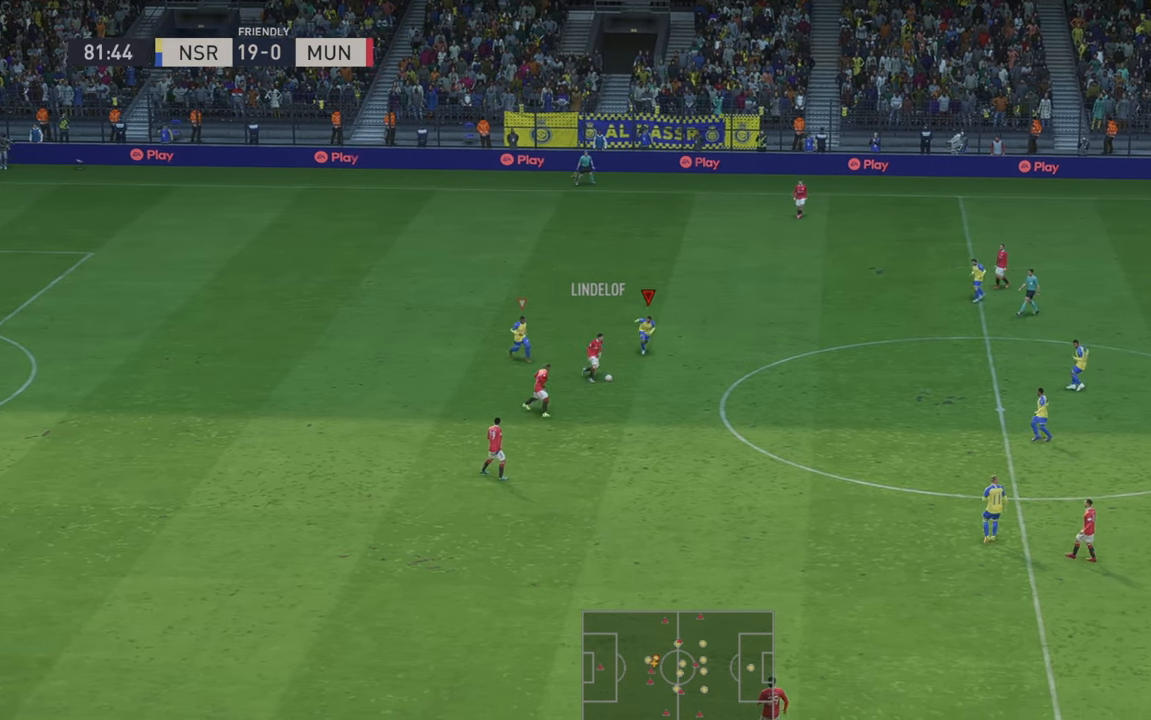
{"buttons": [], "left_stick": "down-right", "right_stick": "center", "events": [[233, "R2", "up"], [316, "left_stick", "down-right"]]}
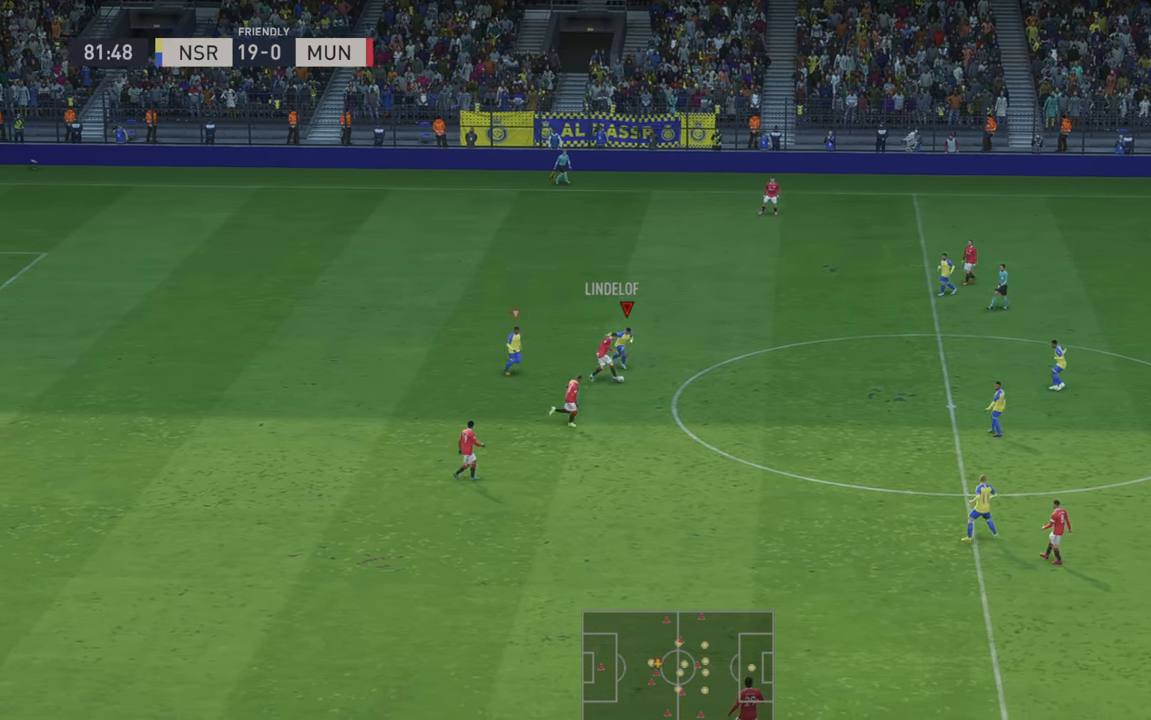
{"buttons": ["R2"], "left_stick": "down-right", "right_stick": "center", "events": [[50, "R2", "down"], [150, "R2", "up"], [266, "R2", "down"]]}
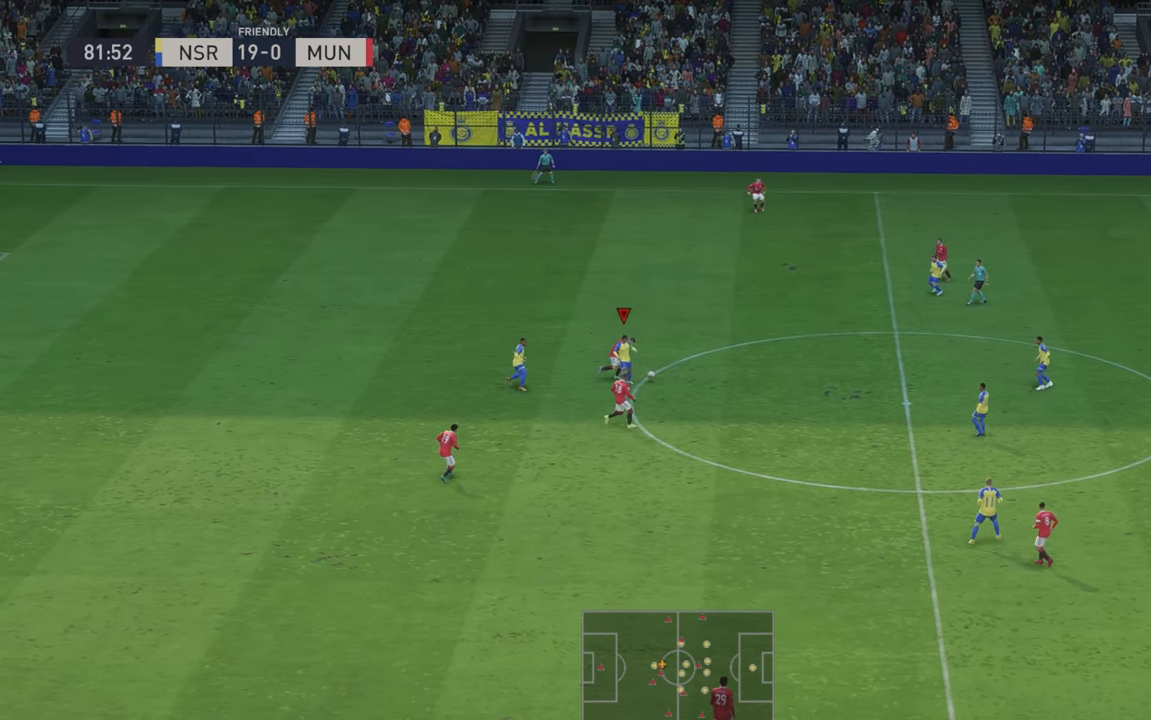
{"buttons": ["R2"], "left_stick": "right", "right_stick": "center", "events": [[233, "left_stick", "right"], [316, "A", "down"], [383, "A", "up"]]}
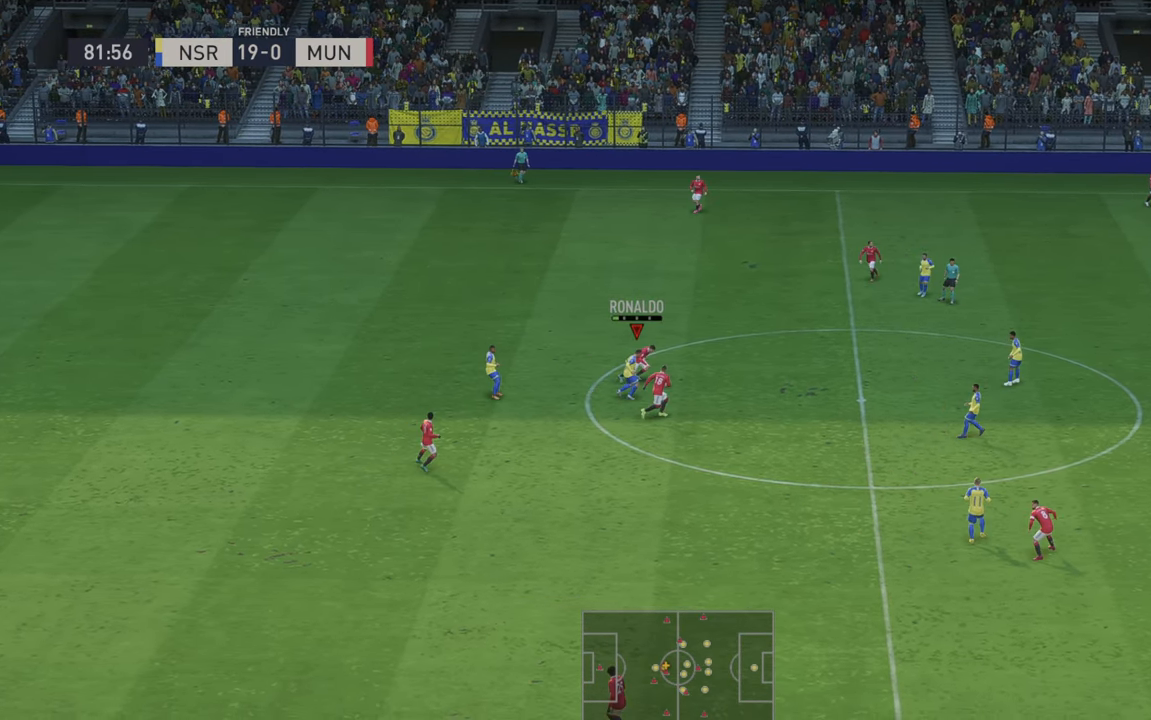
{"buttons": ["R2"], "left_stick": "right", "right_stick": "center", "events": []}
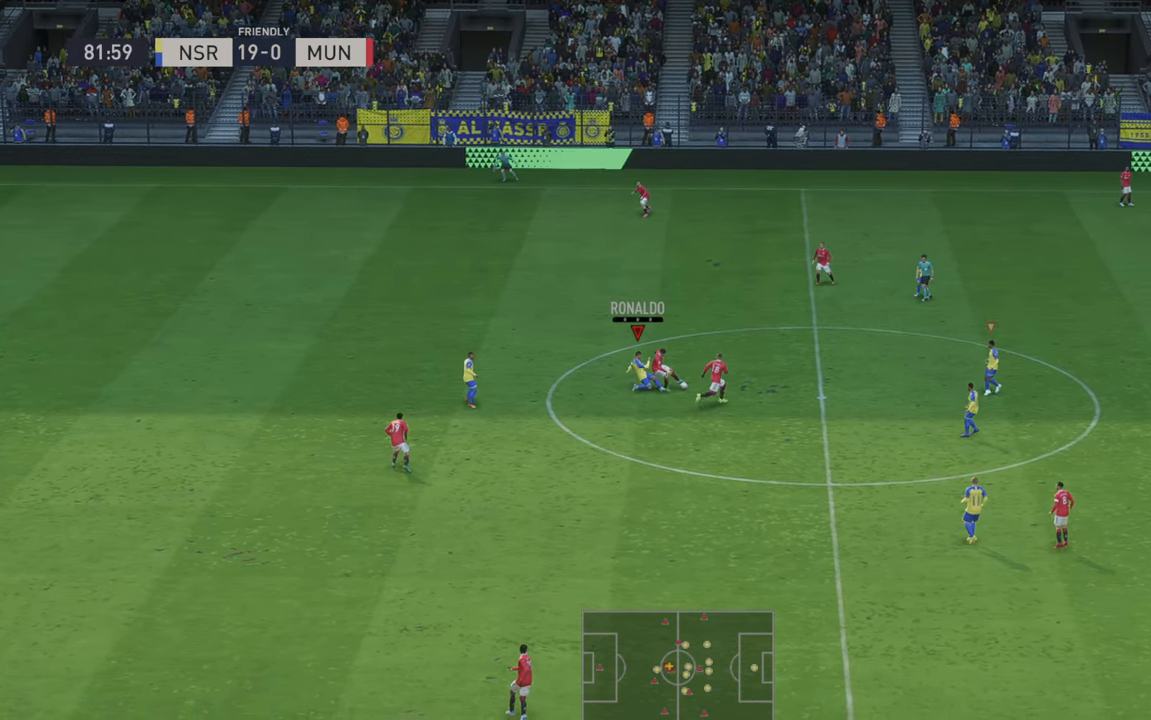
{"buttons": ["R2"], "left_stick": "right", "right_stick": "center", "events": []}
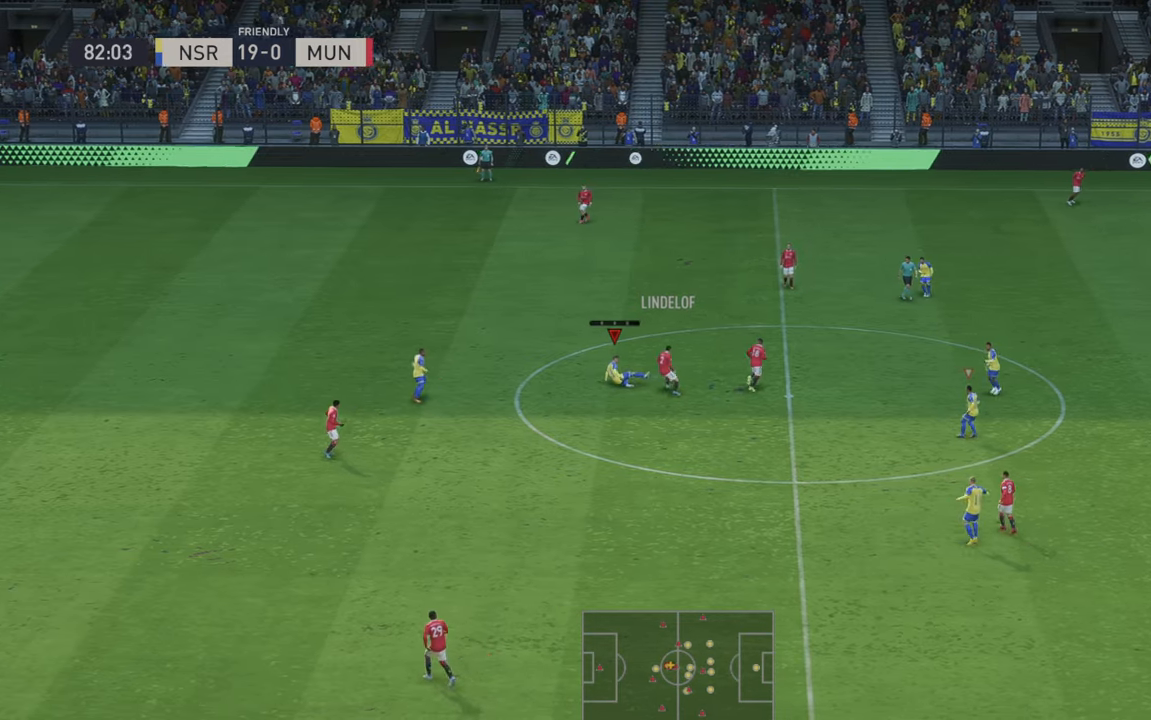
{"buttons": ["R2"], "left_stick": "right", "right_stick": "center", "events": []}
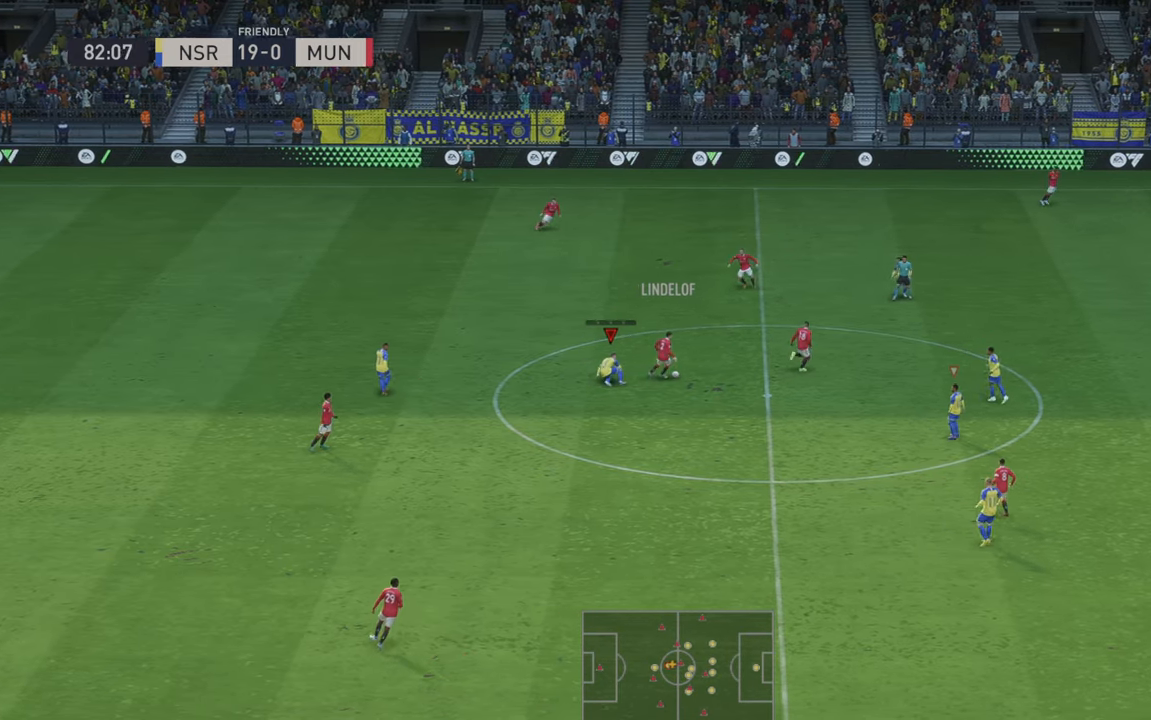
{"buttons": ["R2"], "left_stick": "up-right", "right_stick": "center", "events": [[250, "L1", "down"], [250, "left_stick", "up-right"], [416, "L1", "up"]]}
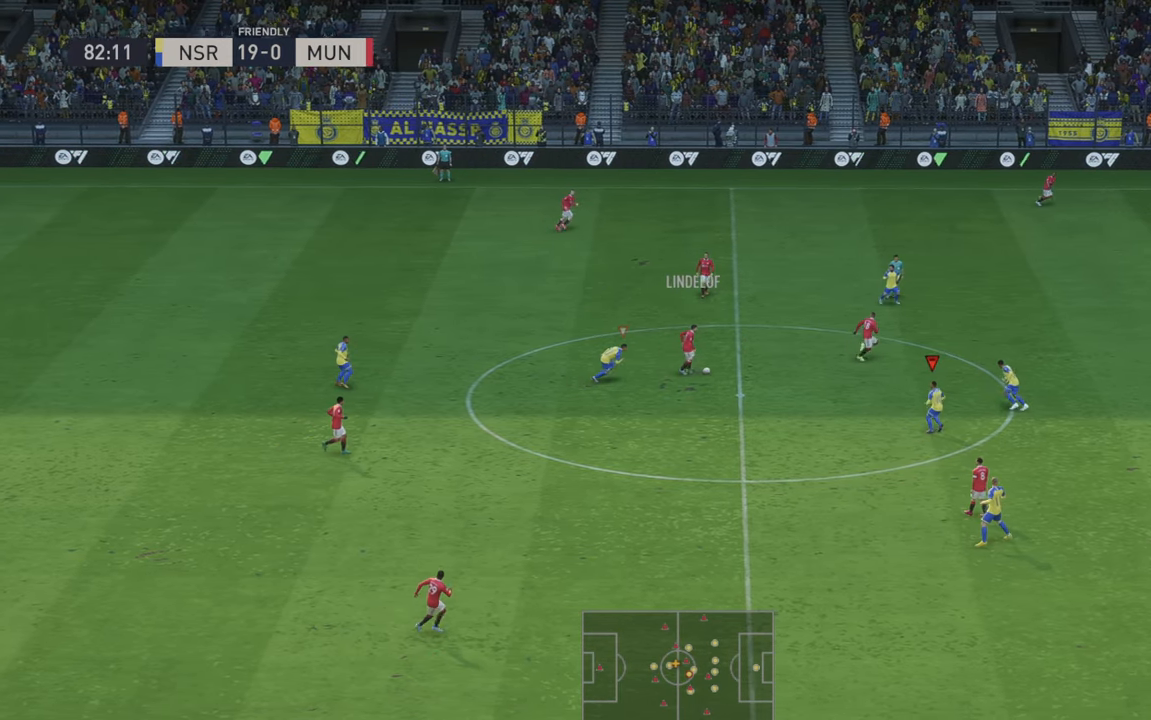
{"buttons": ["R2"], "left_stick": "up", "right_stick": "center", "events": [[16, "left_stick", "up"], [216, "Y", "down"], [333, "Y", "up"], [366, "R2", "up"], [433, "R2", "down"]]}
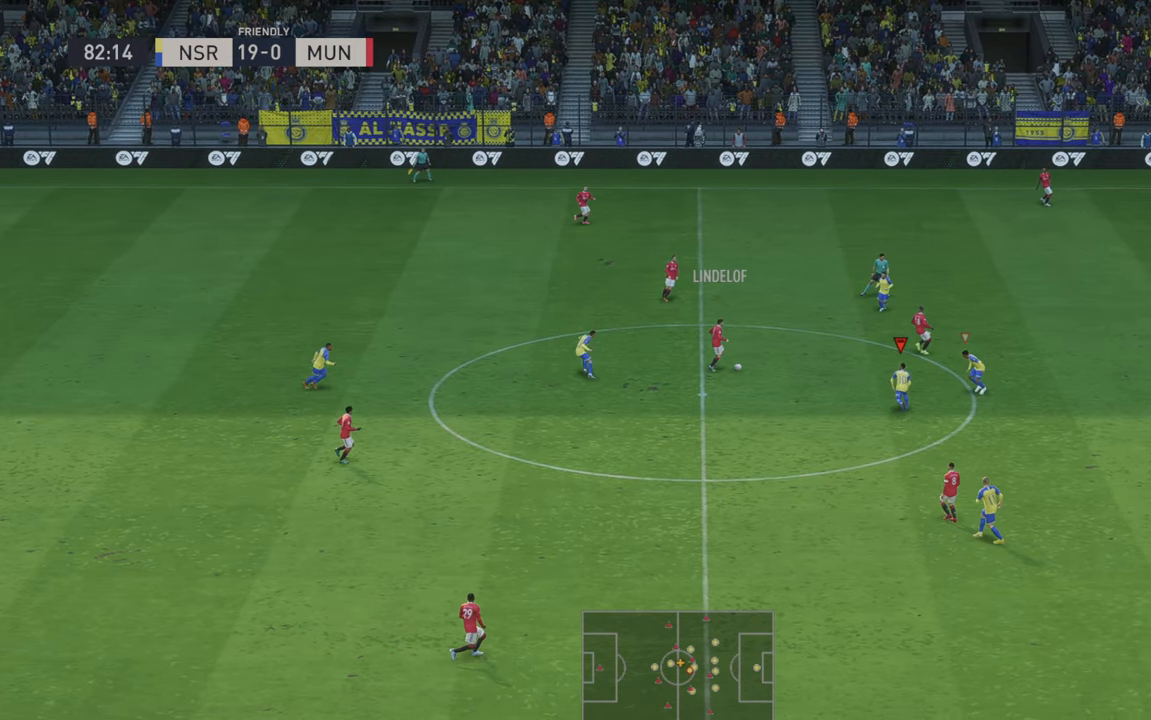
{"buttons": ["R2"], "left_stick": "up", "right_stick": "center", "events": [[66, "R2", "up"], [166, "R2", "down"], [266, "R2", "up"], [333, "R2", "down"]]}
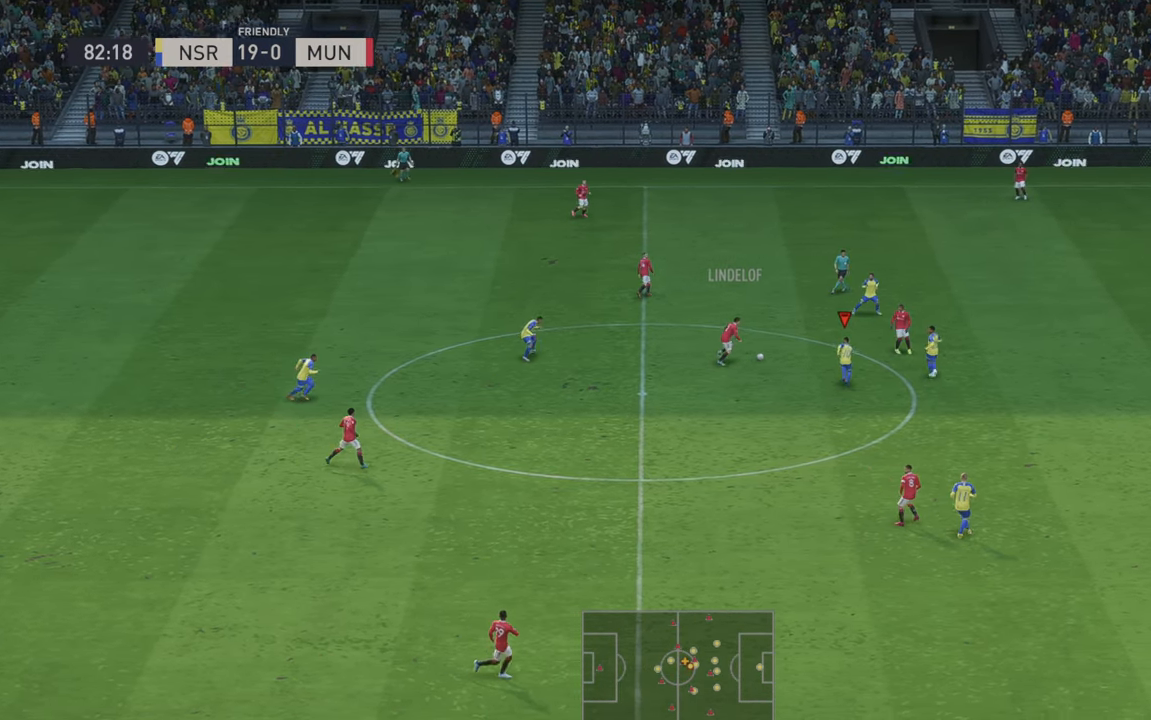
{"buttons": ["R2"], "left_stick": "up-right", "right_stick": "center", "events": [[466, "left_stick", "up-right"]]}
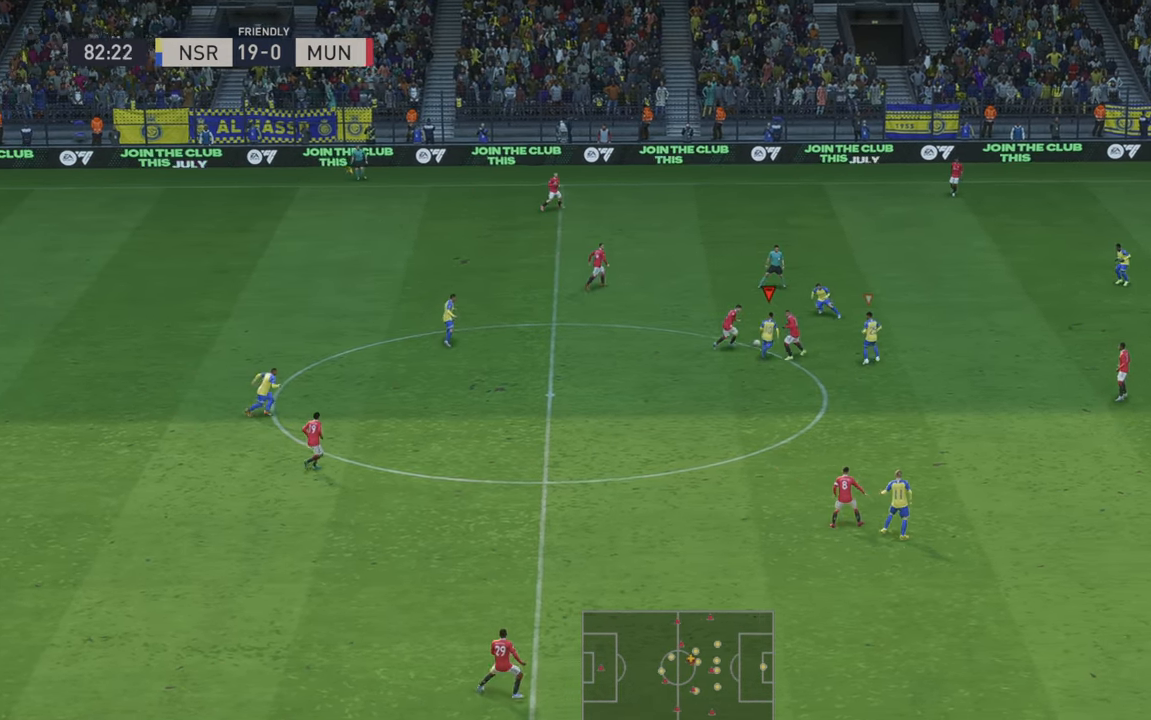
{"buttons": ["R2"], "left_stick": "up-right", "right_stick": "center", "events": [[116, "A", "down"], [250, "A", "up"]]}